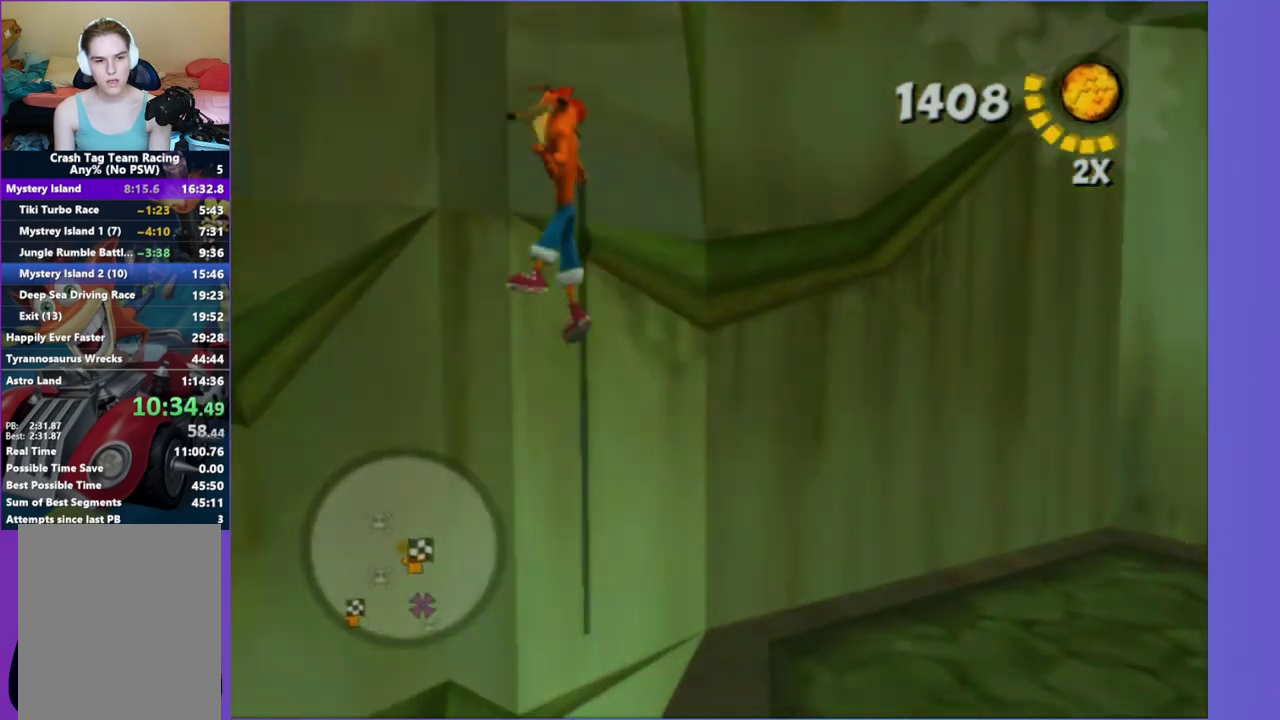
Gameplay with a controller (Xbox layout); each line is a JSON object with the inputs held at the frame after it. "events" lists button and stick changes between this image and that frame as [ms after this image, input, new state], when the widget could be followed in between. This overlay highlights the sticks when they move; stick clicks (L3 R3) are not distinguishable. Not read: L3 R3.
{"buttons": [], "left_stick": "up-right", "right_stick": "center", "events": [[100, "left_stick", "up-left"], [333, "A", "up"], [333, "left_stick", "up"], [483, "left_stick", "up-right"]]}
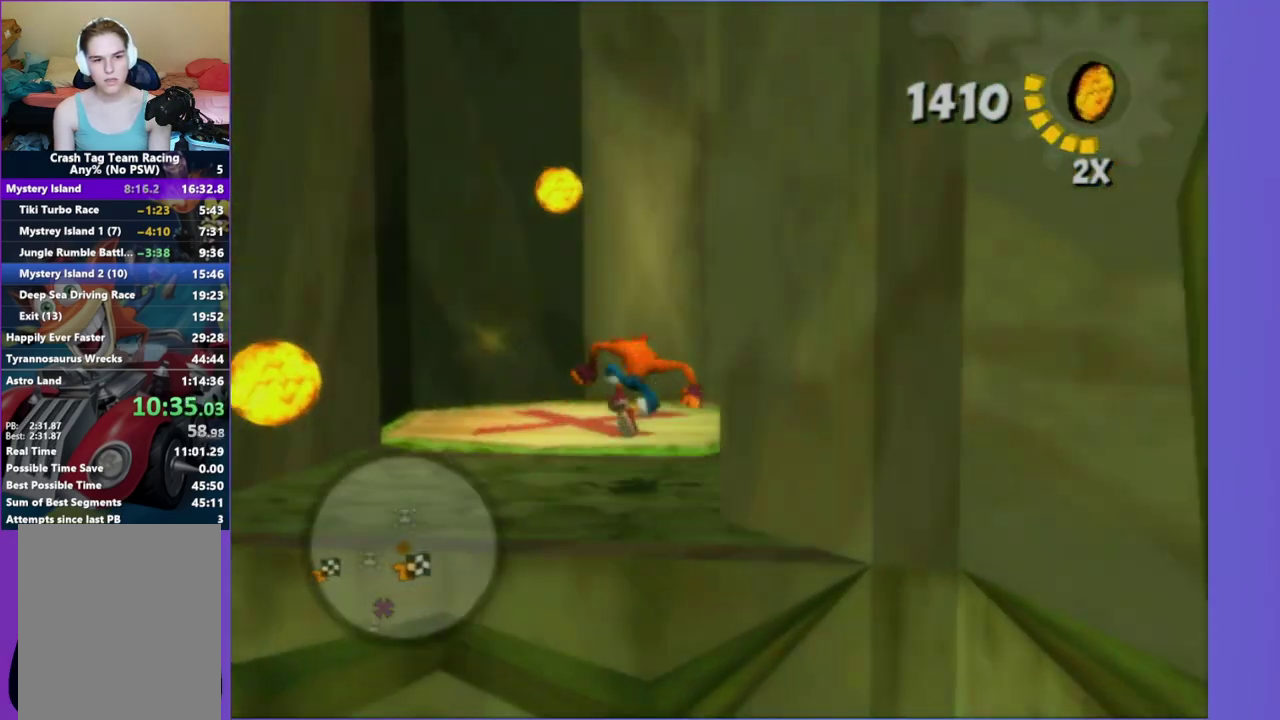
{"buttons": ["B"], "left_stick": "up-left", "right_stick": "center", "events": [[67, "A", "down"], [83, "left_stick", "up"], [200, "A", "up"], [200, "left_stick", "down"], [367, "left_stick", "up-left"], [483, "B", "down"]]}
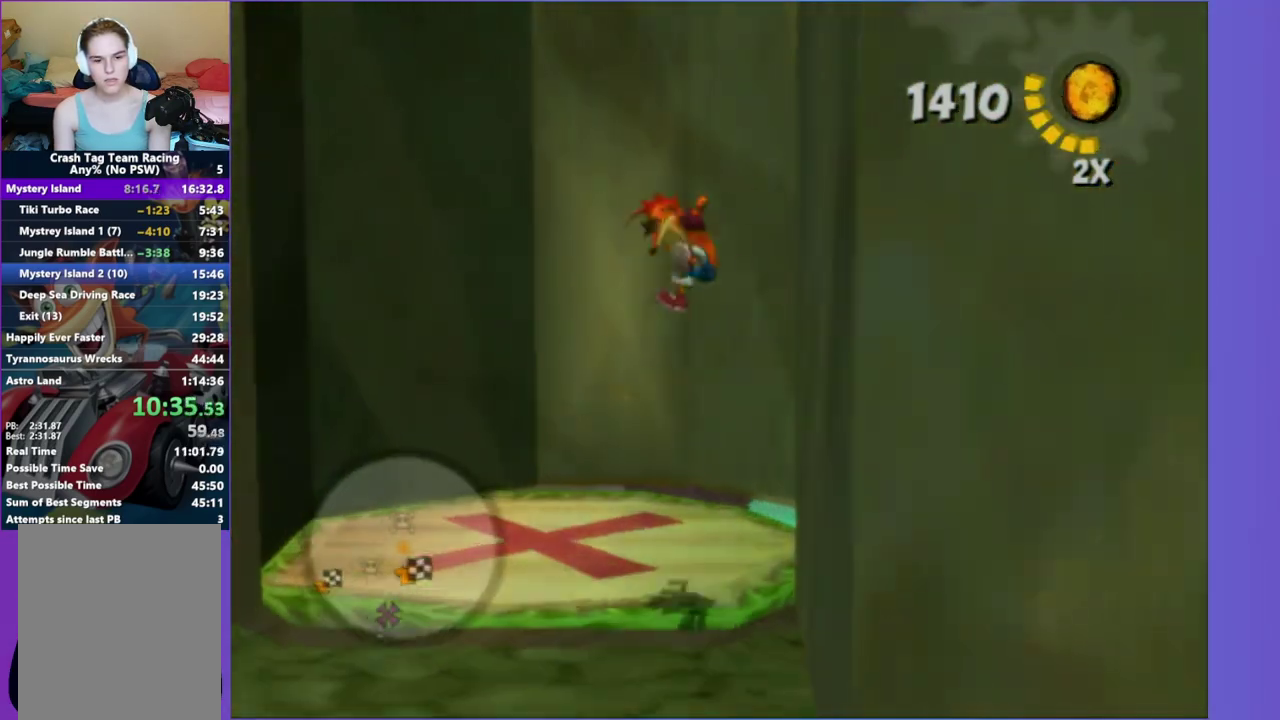
{"buttons": [], "left_stick": "up", "right_stick": "left", "events": [[133, "B", "up"], [150, "left_stick", "center"], [400, "left_stick", "up"], [450, "right_stick", "left"]]}
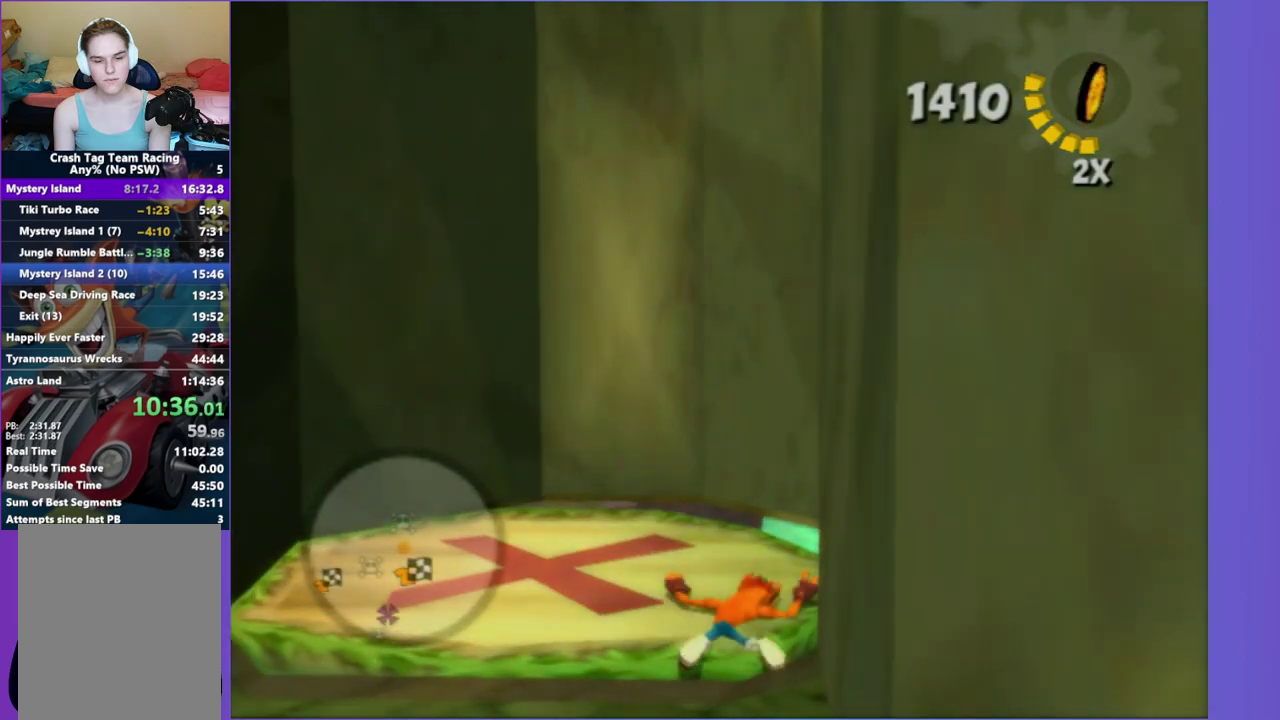
{"buttons": [], "left_stick": "up-left", "right_stick": "center", "events": [[100, "right_stick", "center"], [383, "left_stick", "up-left"]]}
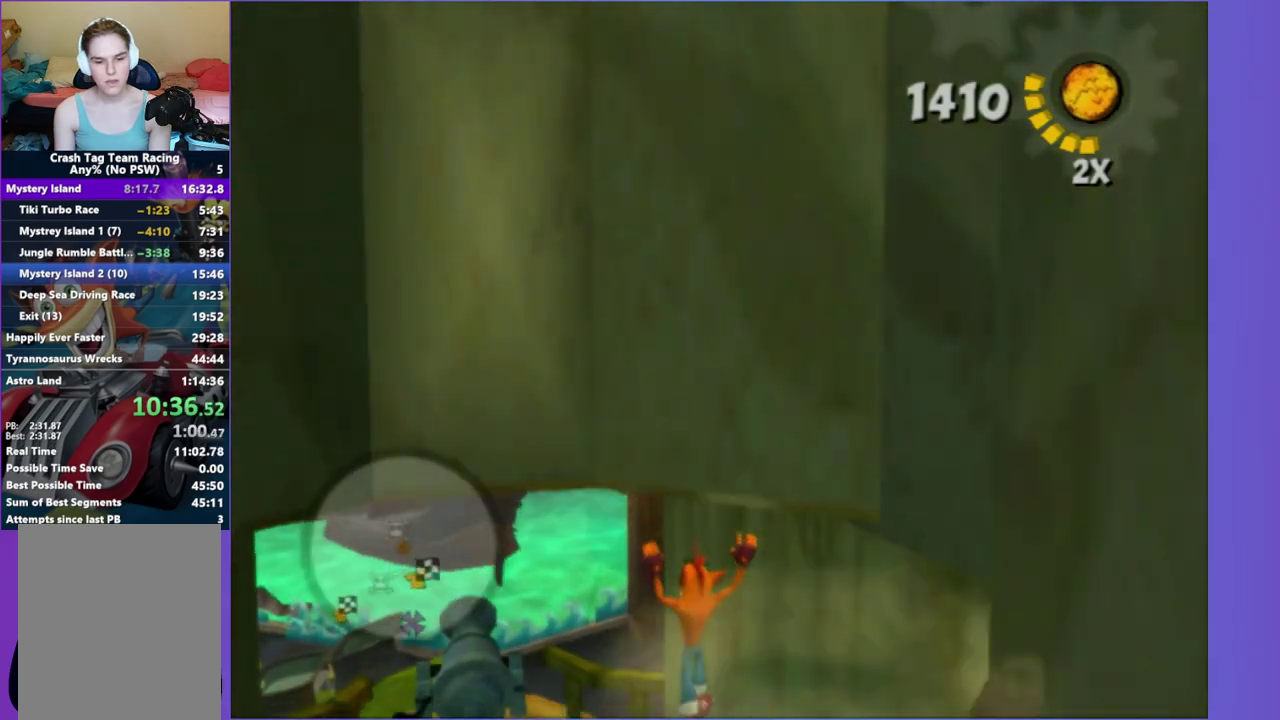
{"buttons": [], "left_stick": "up", "right_stick": "center", "events": [[350, "A", "down"], [417, "left_stick", "up"], [483, "A", "up"]]}
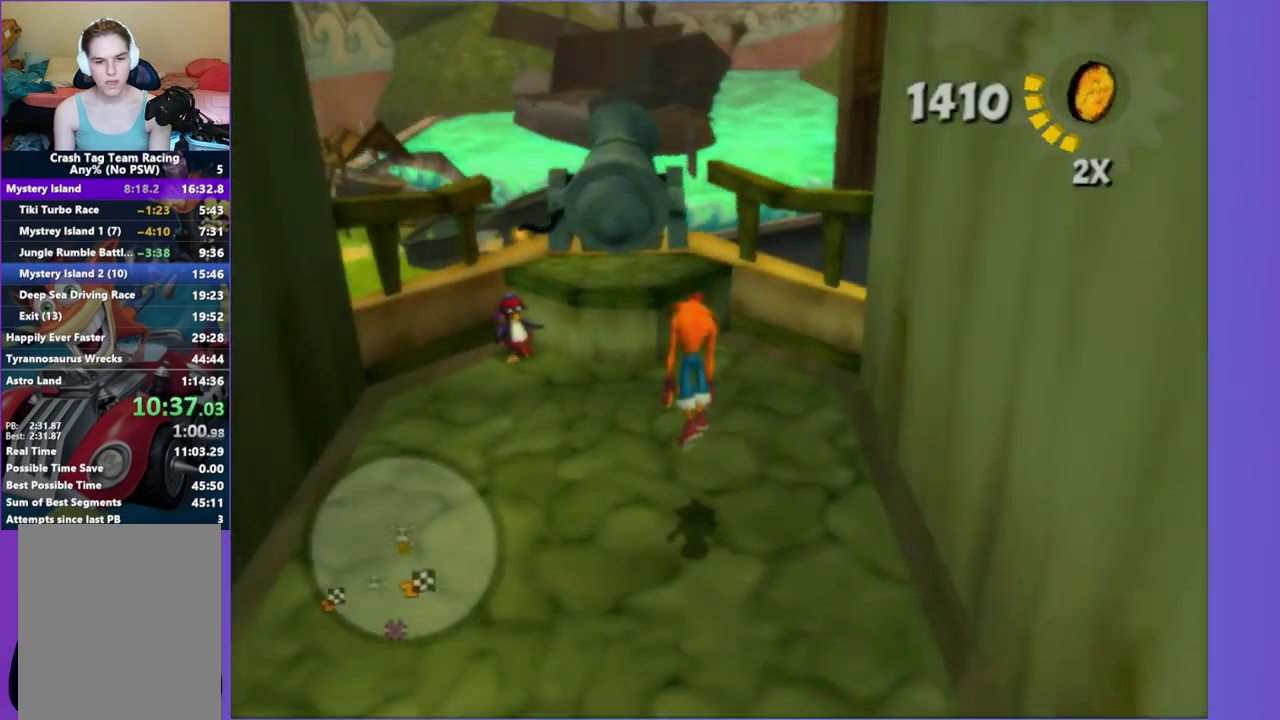
{"buttons": ["X"], "left_stick": "center", "right_stick": "center", "events": [[150, "A", "down"], [217, "A", "up"], [233, "left_stick", "up-left"], [350, "left_stick", "center"], [433, "X", "down"]]}
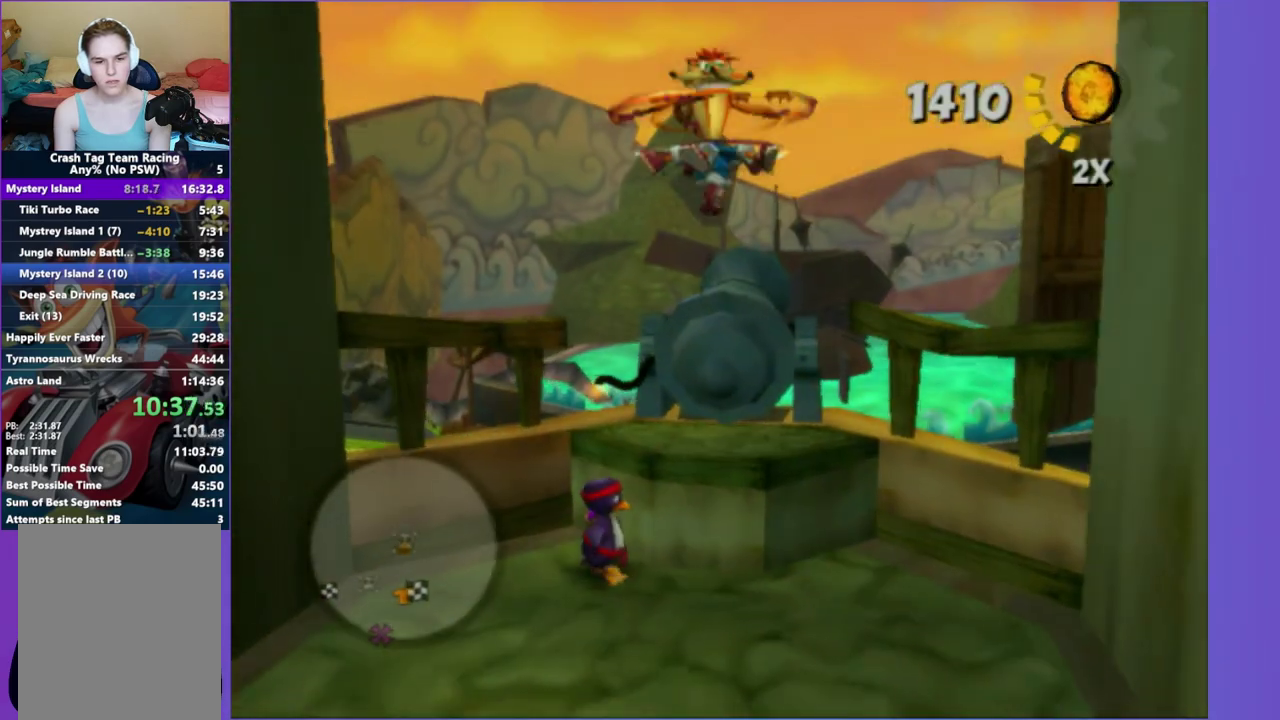
{"buttons": [], "left_stick": "down-right", "right_stick": "left", "events": [[17, "X", "up"], [117, "left_stick", "up-right"], [250, "left_stick", "right"], [333, "left_stick", "down-right"], [333, "right_stick", "left"]]}
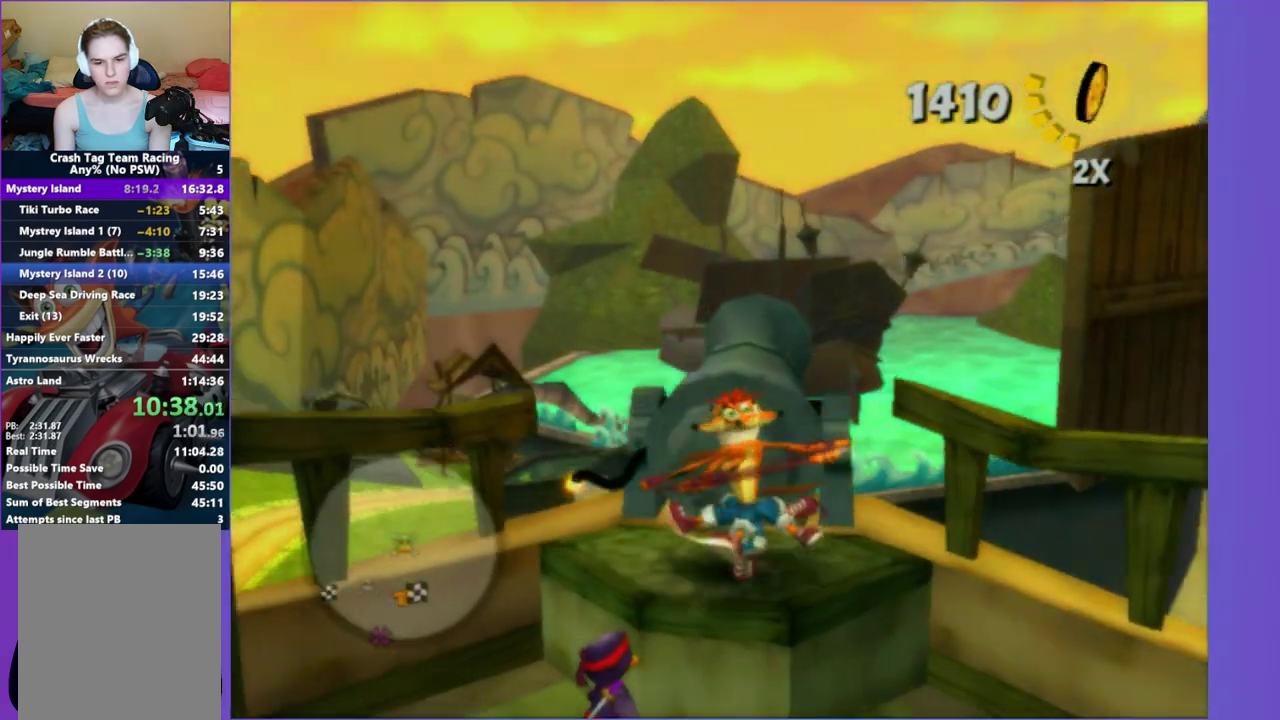
{"buttons": [], "left_stick": "down-right", "right_stick": "left", "events": [[17, "left_stick", "down"], [317, "left_stick", "down-right"]]}
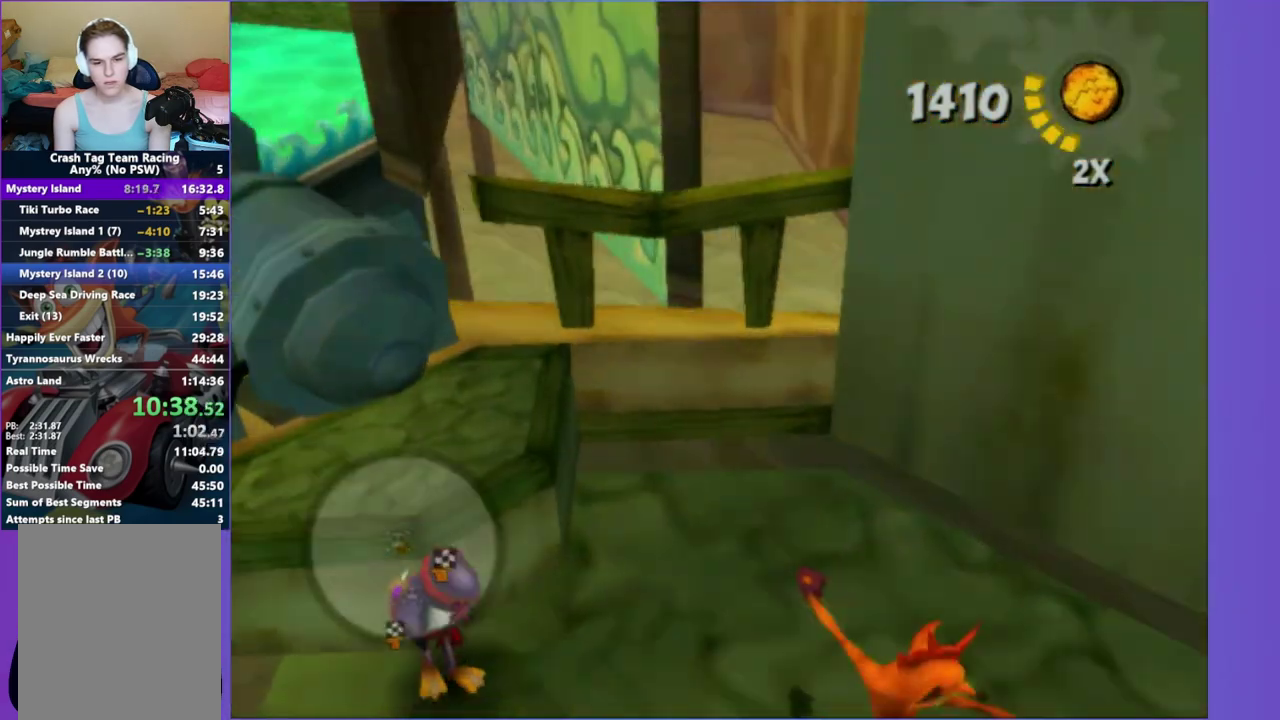
{"buttons": ["A"], "left_stick": "up-right", "right_stick": "center", "events": [[33, "left_stick", "right"], [167, "right_stick", "center"], [450, "A", "down"], [450, "left_stick", "up-right"]]}
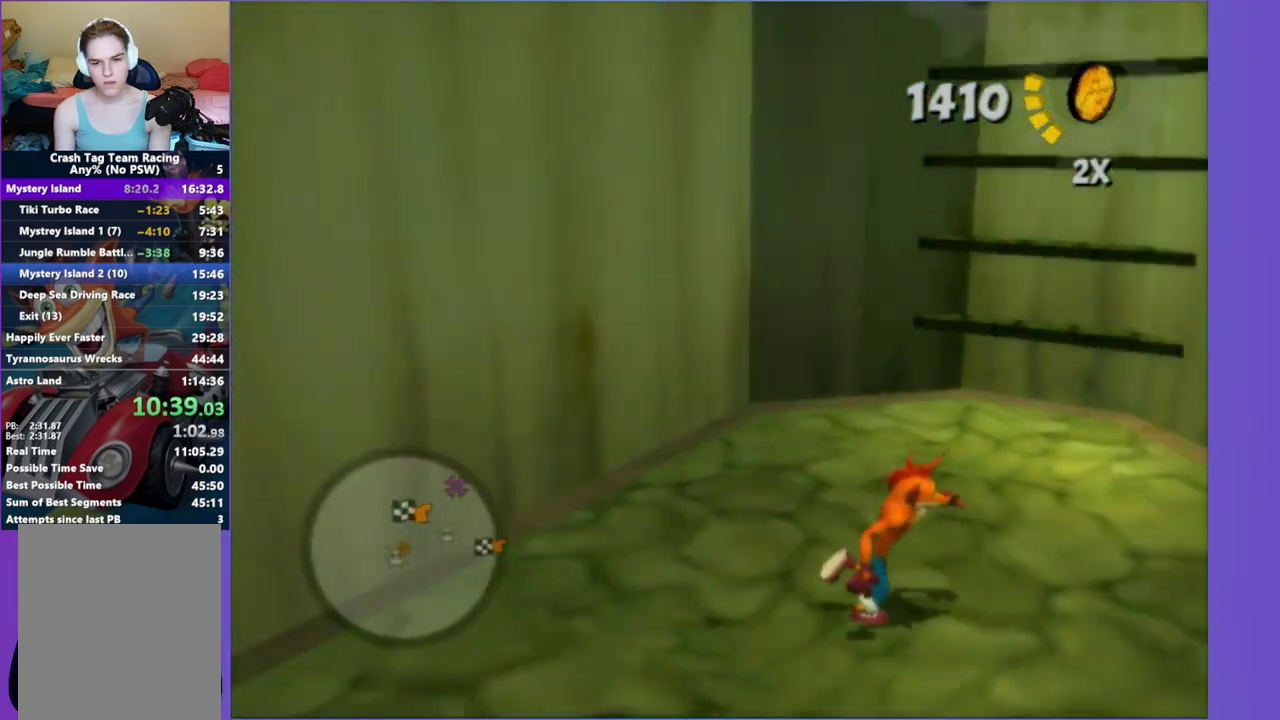
{"buttons": ["A"], "left_stick": "up-left", "right_stick": "center", "events": [[83, "A", "up"], [100, "left_stick", "up"], [233, "left_stick", "up-left"], [433, "A", "down"]]}
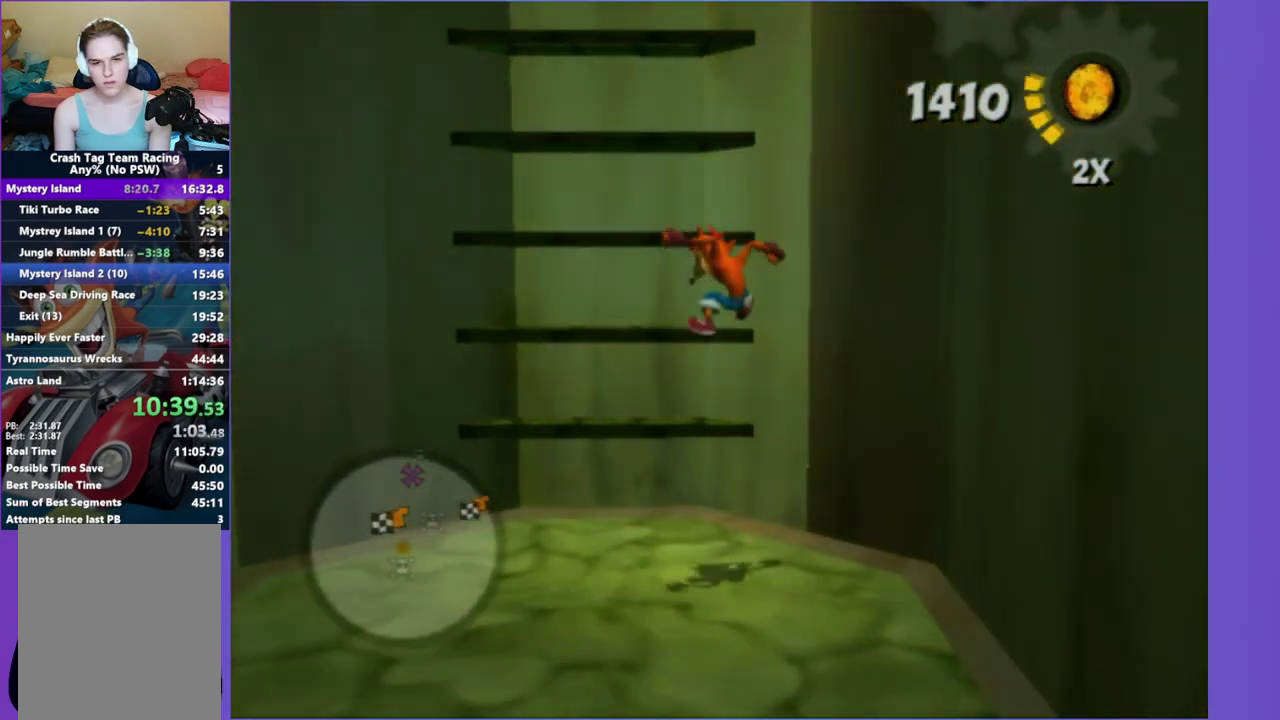
{"buttons": [], "left_stick": "up", "right_stick": "center", "events": [[67, "A", "up"], [117, "left_stick", "up"], [333, "A", "down"], [433, "A", "up"]]}
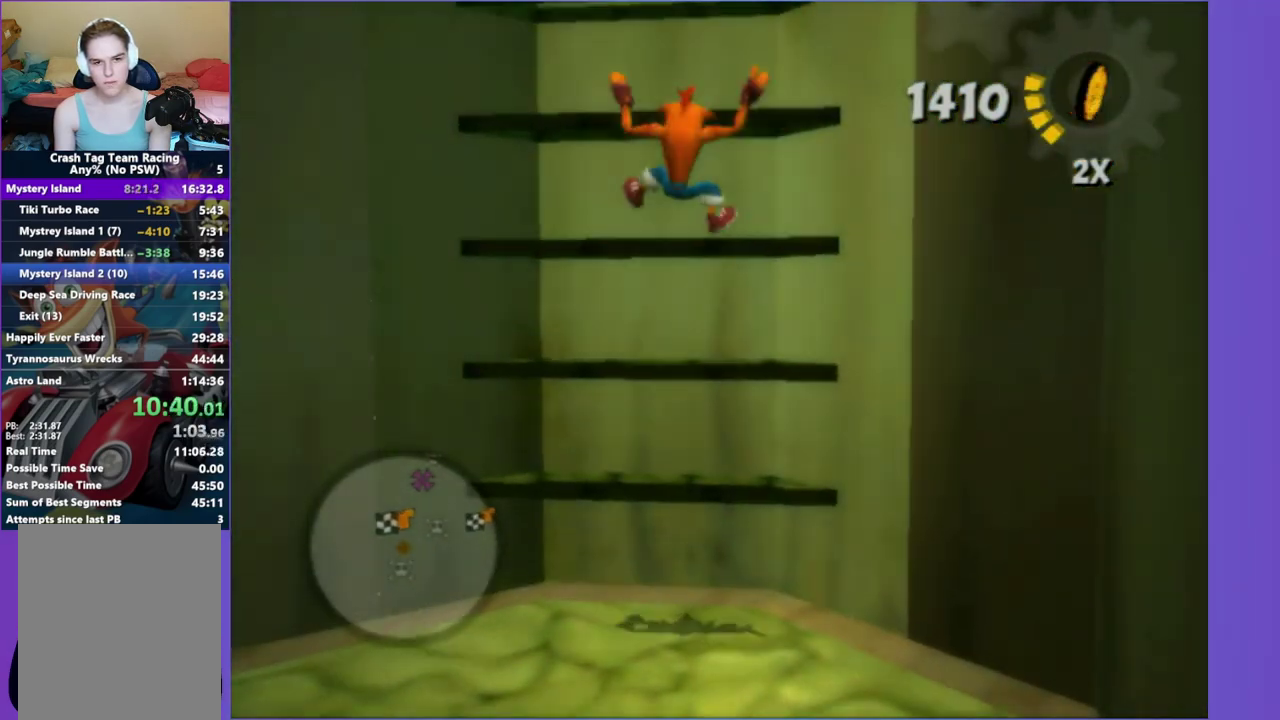
{"buttons": ["A"], "left_stick": "up", "right_stick": "center", "events": [[33, "left_stick", "center"], [67, "A", "down"], [167, "A", "up"], [250, "A", "down"], [300, "left_stick", "up"], [333, "A", "up"], [467, "A", "down"]]}
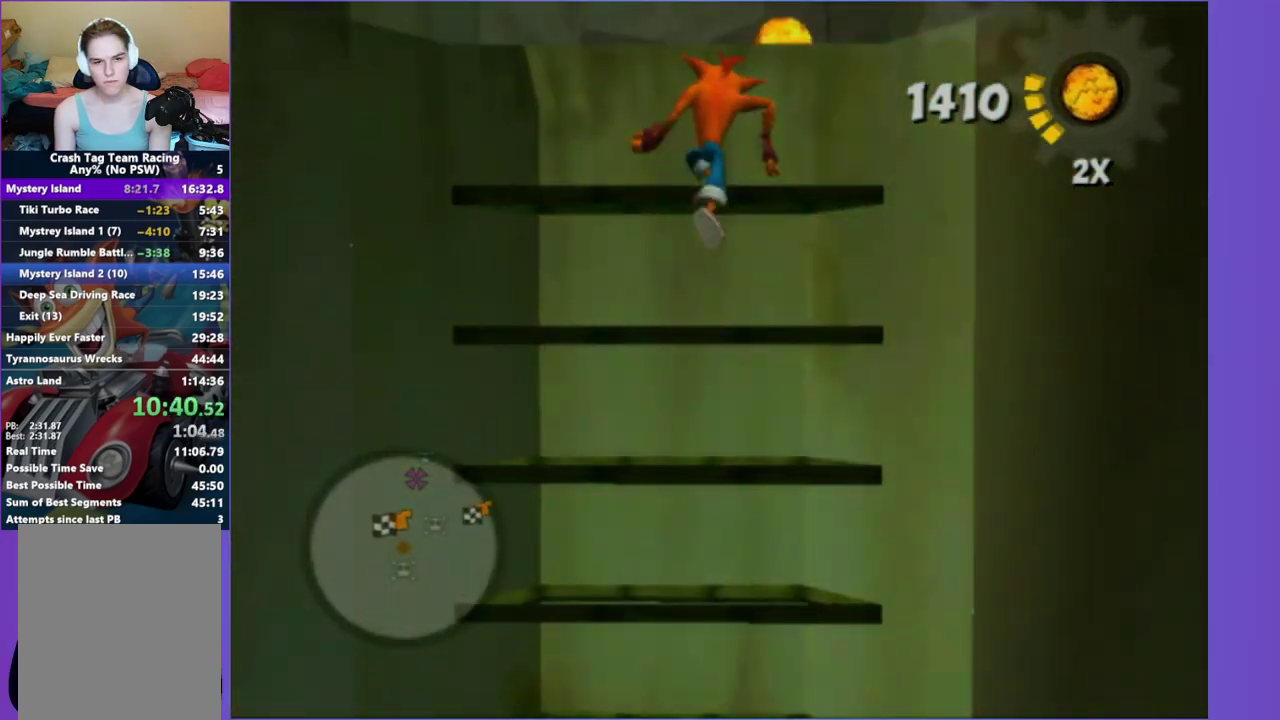
{"buttons": [], "left_stick": "up", "right_stick": "center", "events": [[33, "A", "up"], [150, "A", "down"], [233, "A", "up"], [333, "A", "down"], [417, "A", "up"]]}
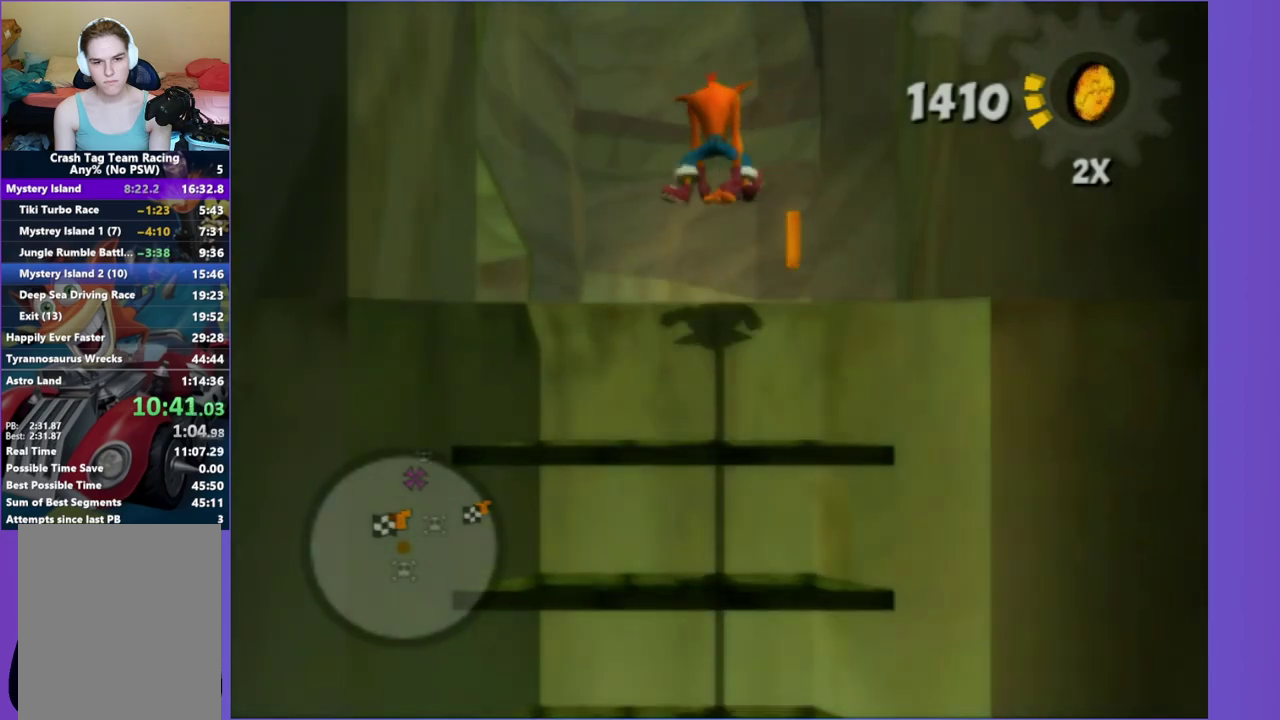
{"buttons": [], "left_stick": "up-left", "right_stick": "center", "events": [[83, "left_stick", "up-left"], [150, "right_stick", "right"], [300, "left_stick", "up"], [400, "left_stick", "up-left"], [467, "right_stick", "center"]]}
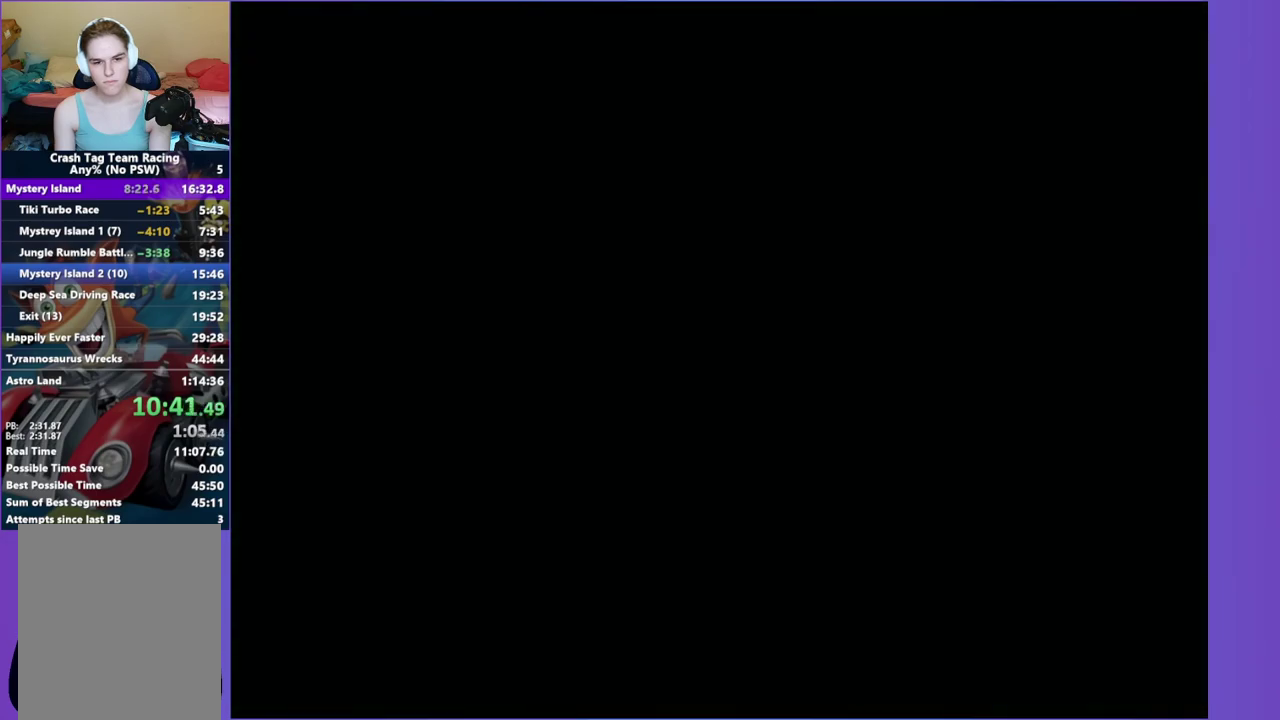
{"buttons": ["A"], "left_stick": "center", "right_stick": "center", "events": [[17, "left_stick", "up"], [50, "A", "down"], [133, "left_stick", "center"], [167, "A", "up"], [267, "A", "down"], [350, "A", "up"], [450, "A", "down"]]}
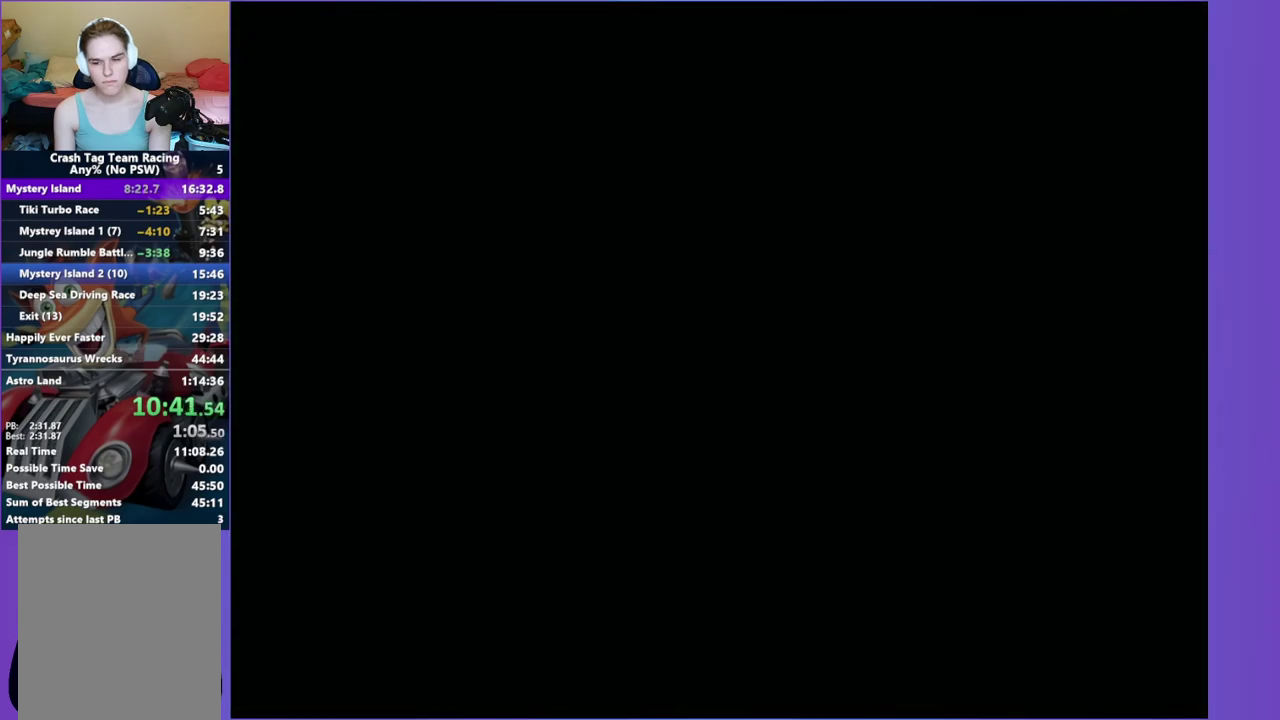
{"buttons": ["A"], "left_stick": "center", "right_stick": "center", "events": [[33, "A", "up"], [133, "A", "down"], [217, "A", "up"], [317, "A", "down"], [400, "A", "up"], [500, "A", "down"]]}
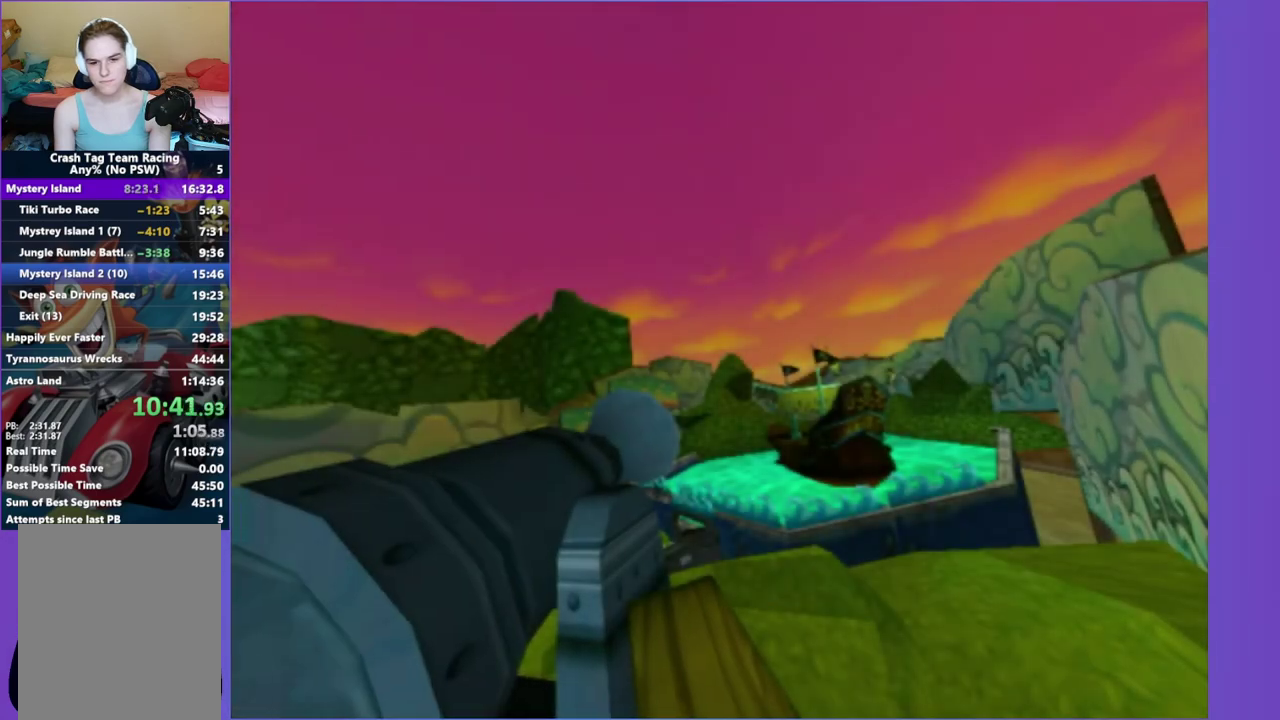
{"buttons": [], "left_stick": "center", "right_stick": "center", "events": [[67, "A", "up"], [183, "A", "down"], [250, "A", "up"], [383, "A", "down"], [467, "A", "up"]]}
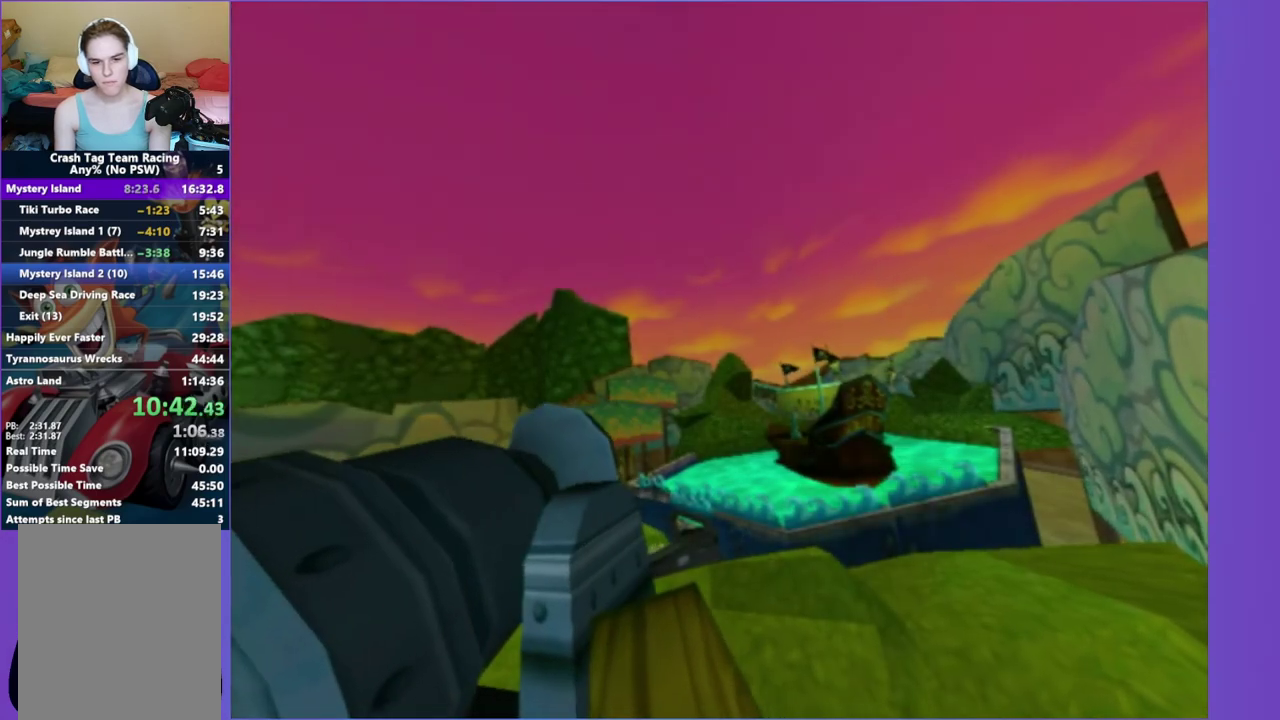
{"buttons": [], "left_stick": "up", "right_stick": "right", "events": [[100, "A", "down"], [200, "A", "up"], [483, "left_stick", "up"], [483, "right_stick", "right"]]}
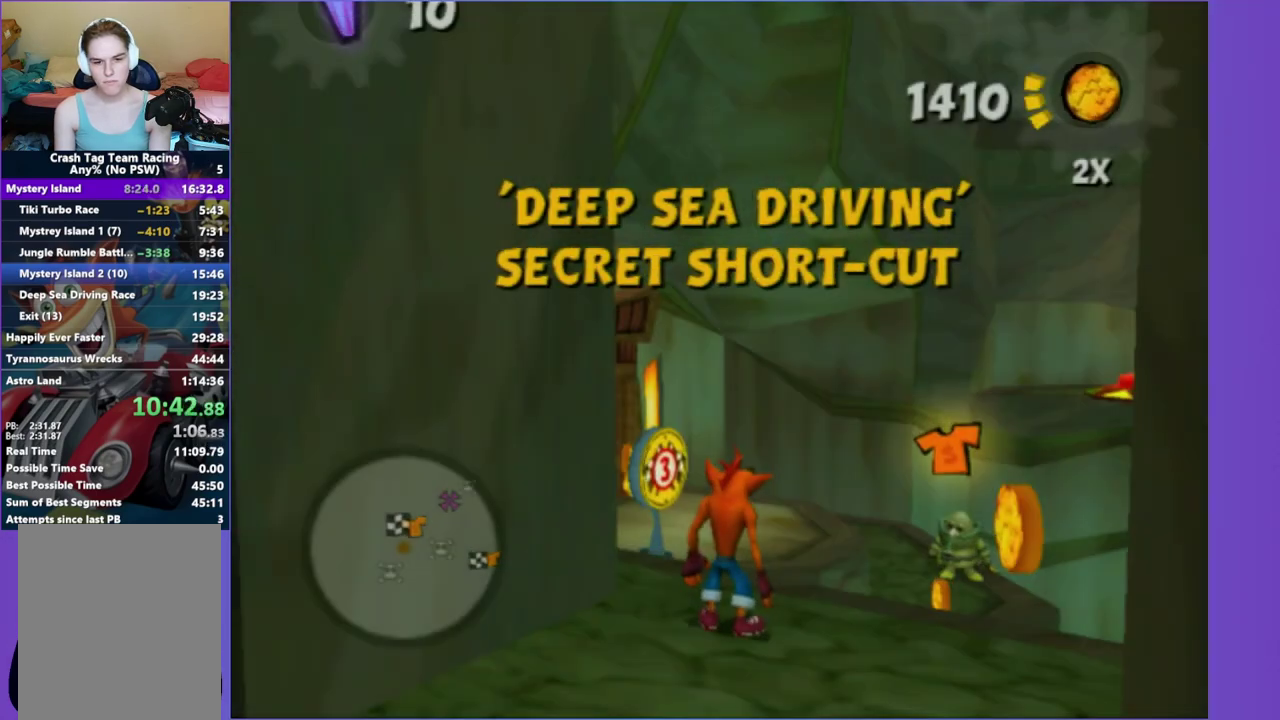
{"buttons": [], "left_stick": "up", "right_stick": "center", "events": [[117, "right_stick", "center"], [183, "A", "down"], [333, "A", "up"], [367, "left_stick", "up-left"], [483, "left_stick", "up"]]}
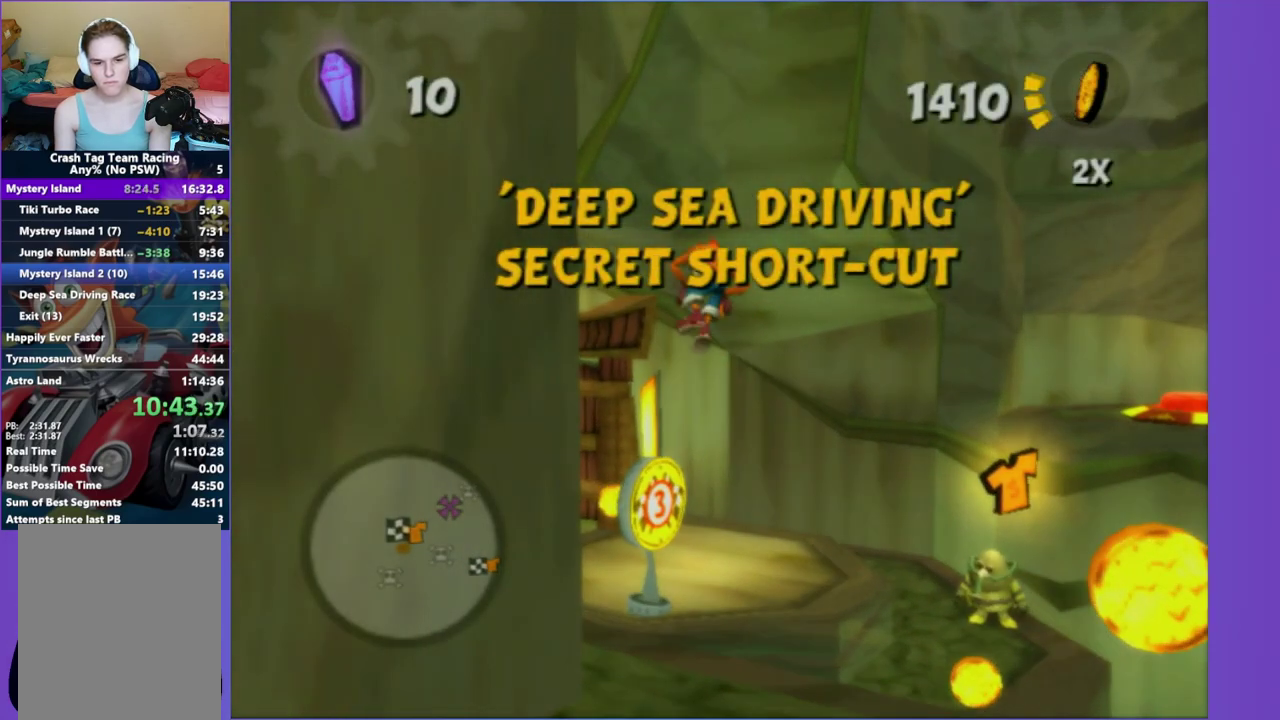
{"buttons": [], "left_stick": "up-left", "right_stick": "center", "events": [[17, "A", "down"], [133, "A", "up"], [283, "X", "down"], [383, "X", "up"], [433, "left_stick", "up-left"]]}
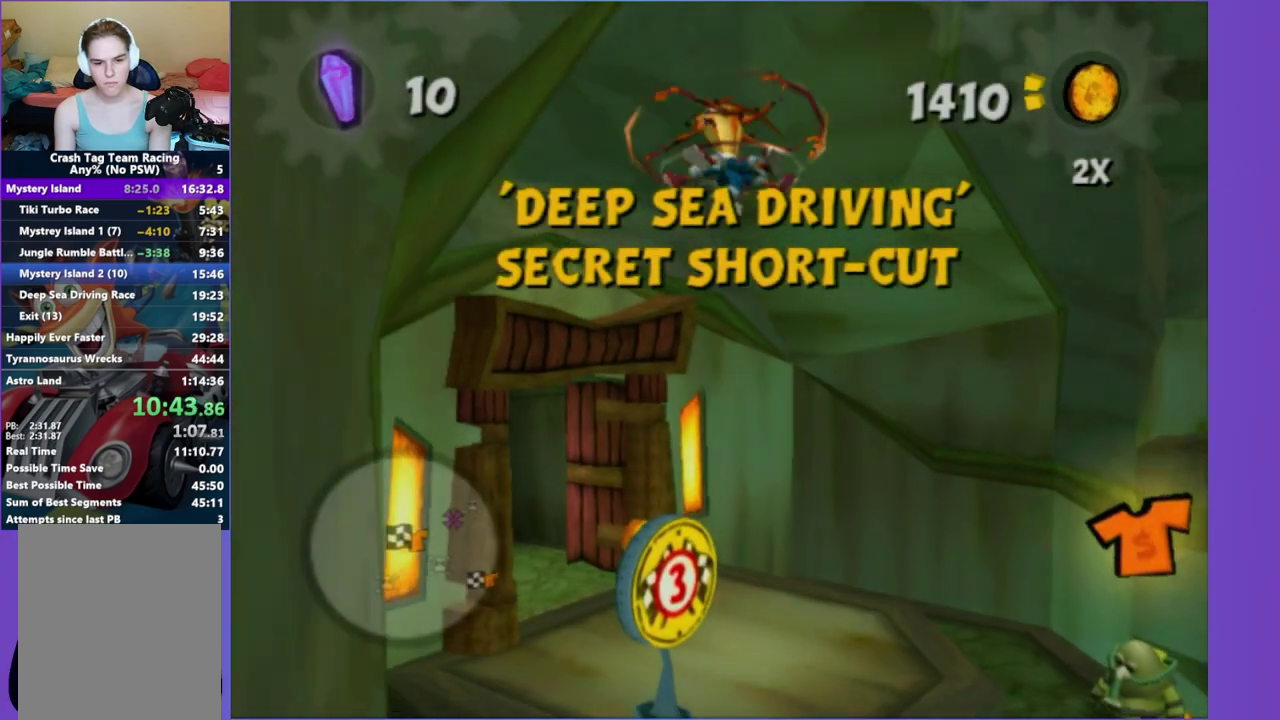
{"buttons": [], "left_stick": "up-left", "right_stick": "center", "events": [[83, "left_stick", "up"], [83, "right_stick", "up-right"], [200, "right_stick", "center"], [333, "left_stick", "up-left"]]}
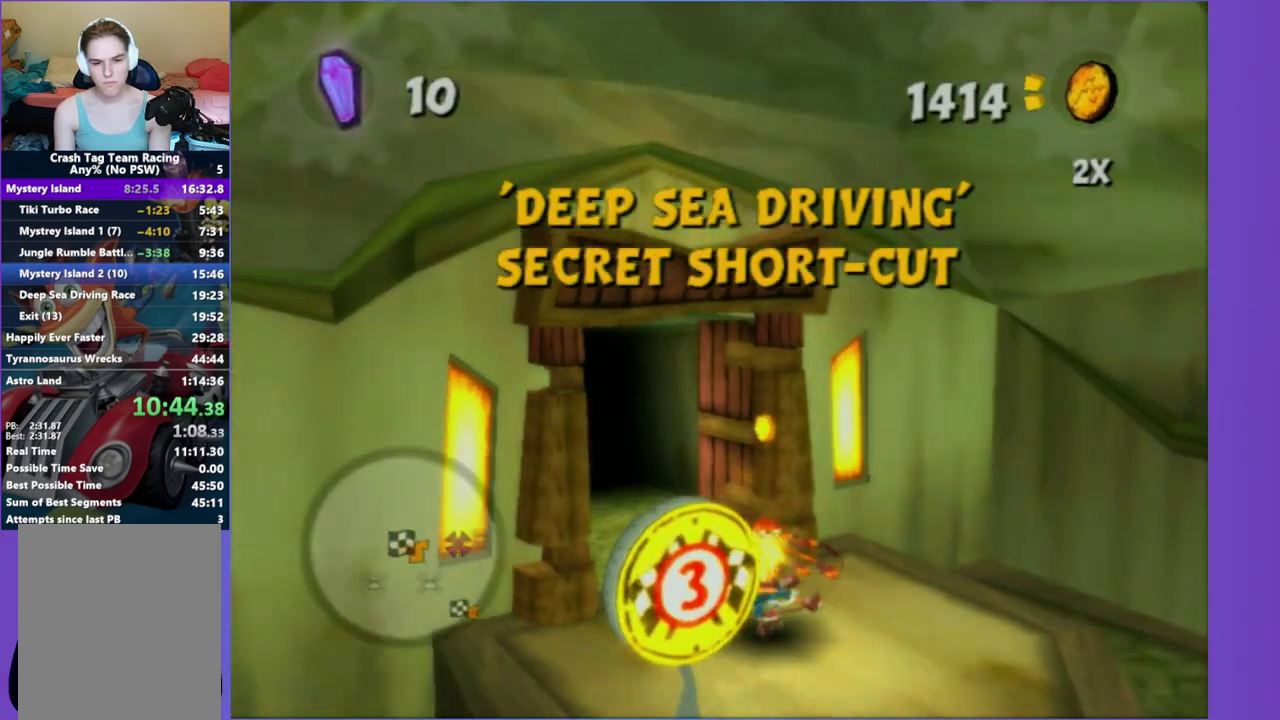
{"buttons": [], "left_stick": "up", "right_stick": "center", "events": [[117, "left_stick", "up"]]}
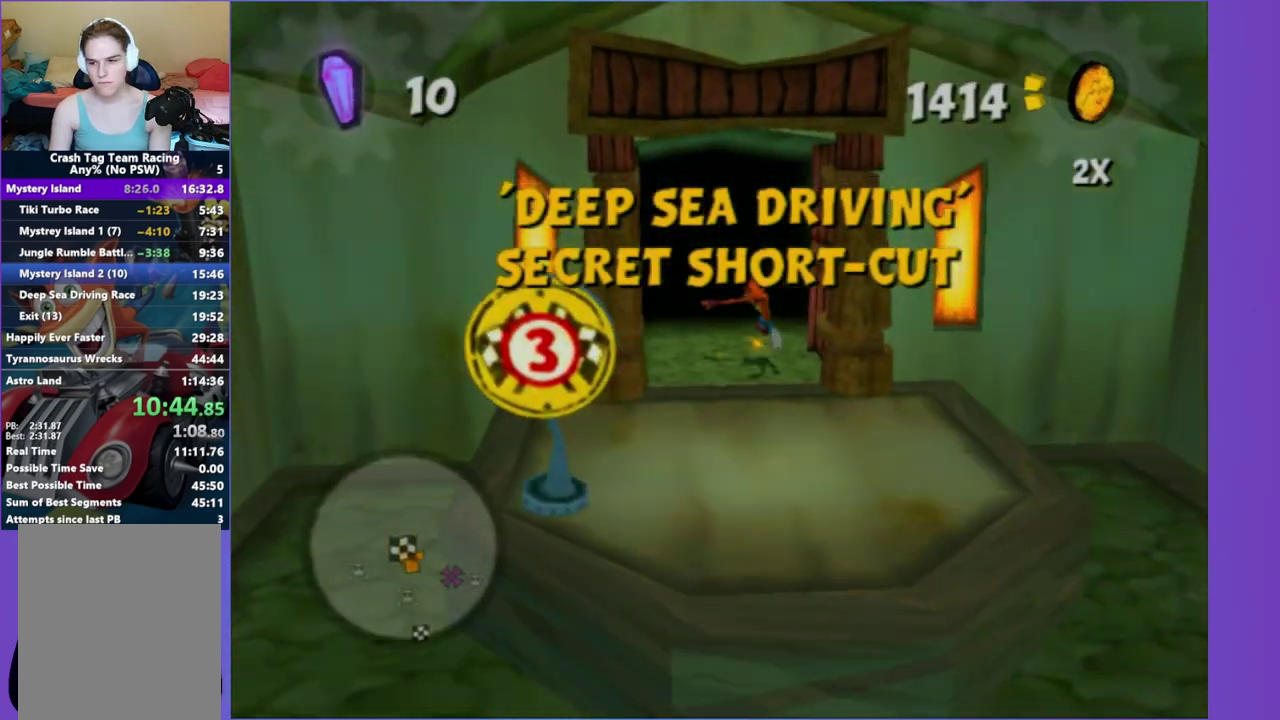
{"buttons": [], "left_stick": "up", "right_stick": "center", "events": []}
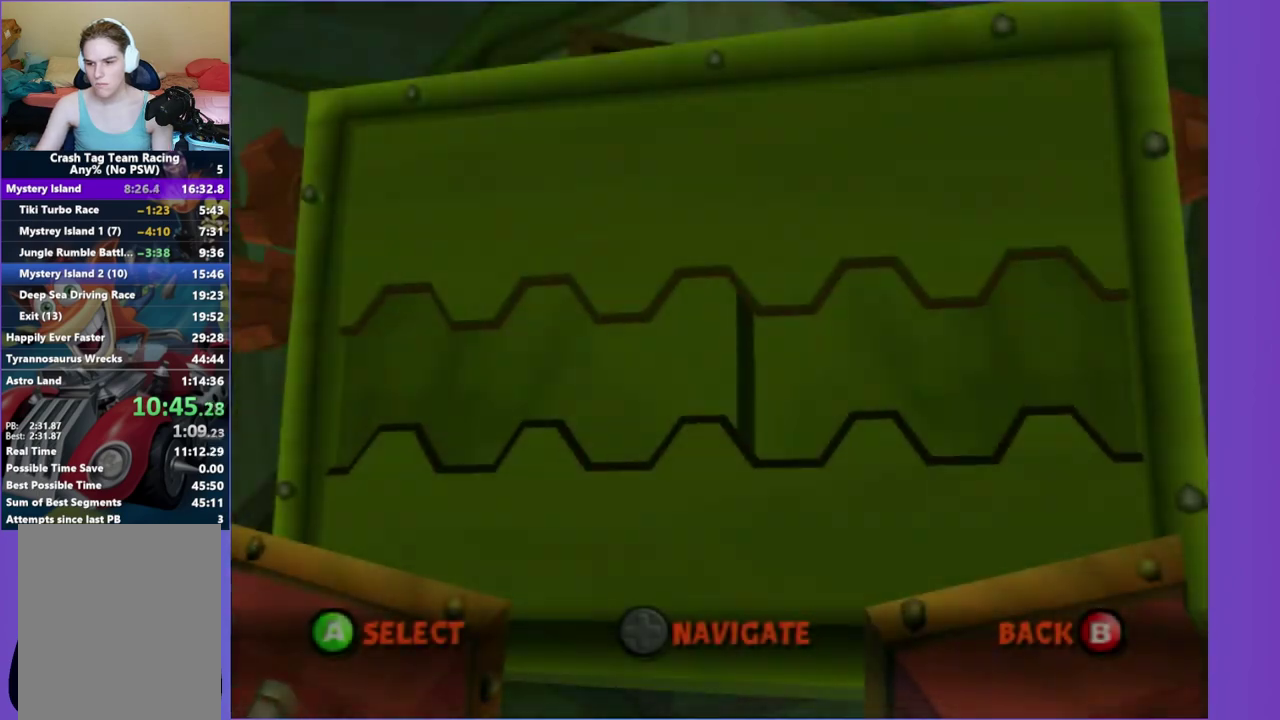
{"buttons": ["A"], "left_stick": "center", "right_stick": "center", "events": [[17, "left_stick", "center"], [283, "right_stick", "right"], [367, "right_stick", "up-left"], [417, "right_stick", "center"], [500, "A", "down"]]}
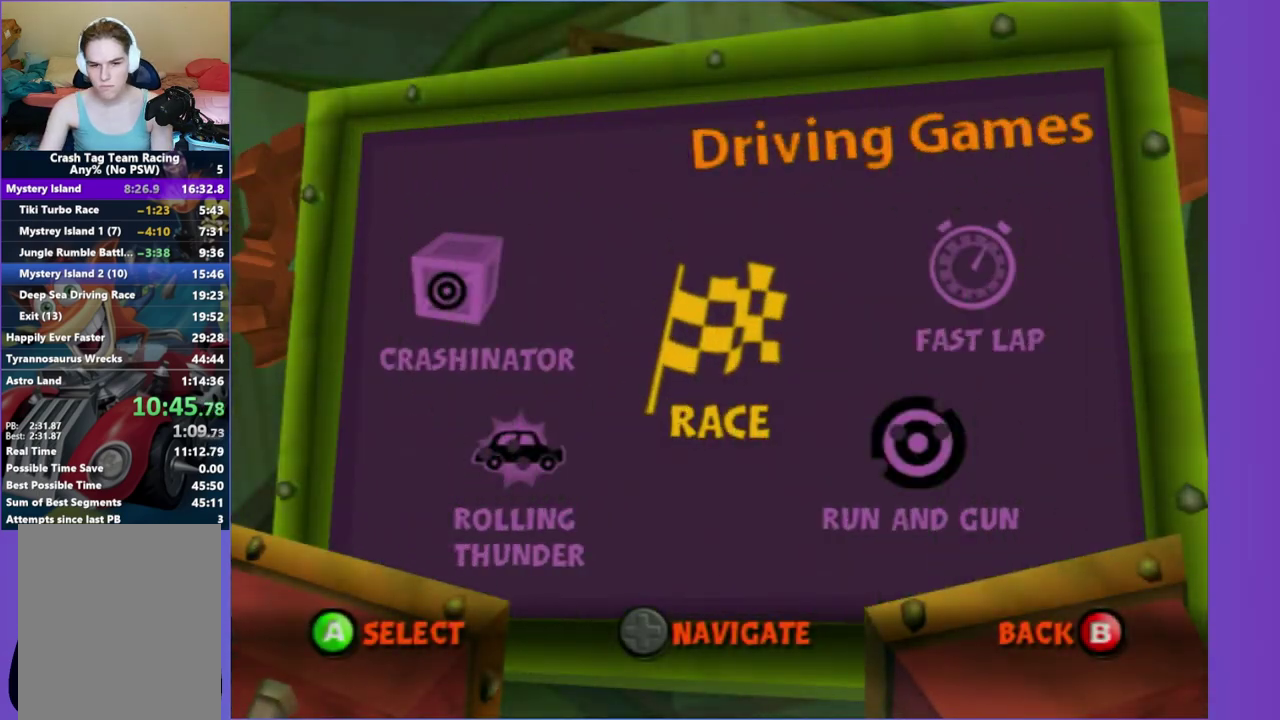
{"buttons": ["A"], "left_stick": "center", "right_stick": "center", "events": [[183, "A", "up"], [283, "A", "down"], [383, "A", "up"], [483, "A", "down"]]}
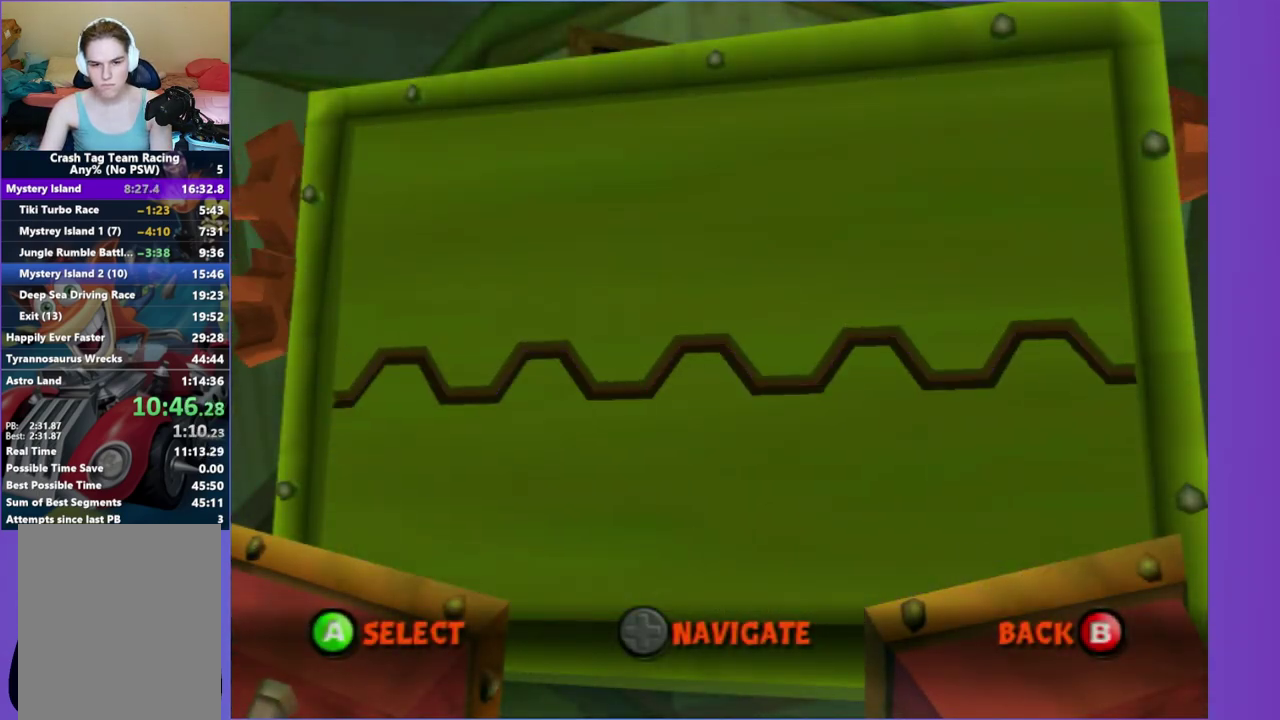
{"buttons": ["A"], "left_stick": "center", "right_stick": "center", "events": [[33, "A", "up"], [133, "A", "down"], [200, "A", "up"], [283, "A", "down"], [383, "A", "up"], [483, "A", "down"]]}
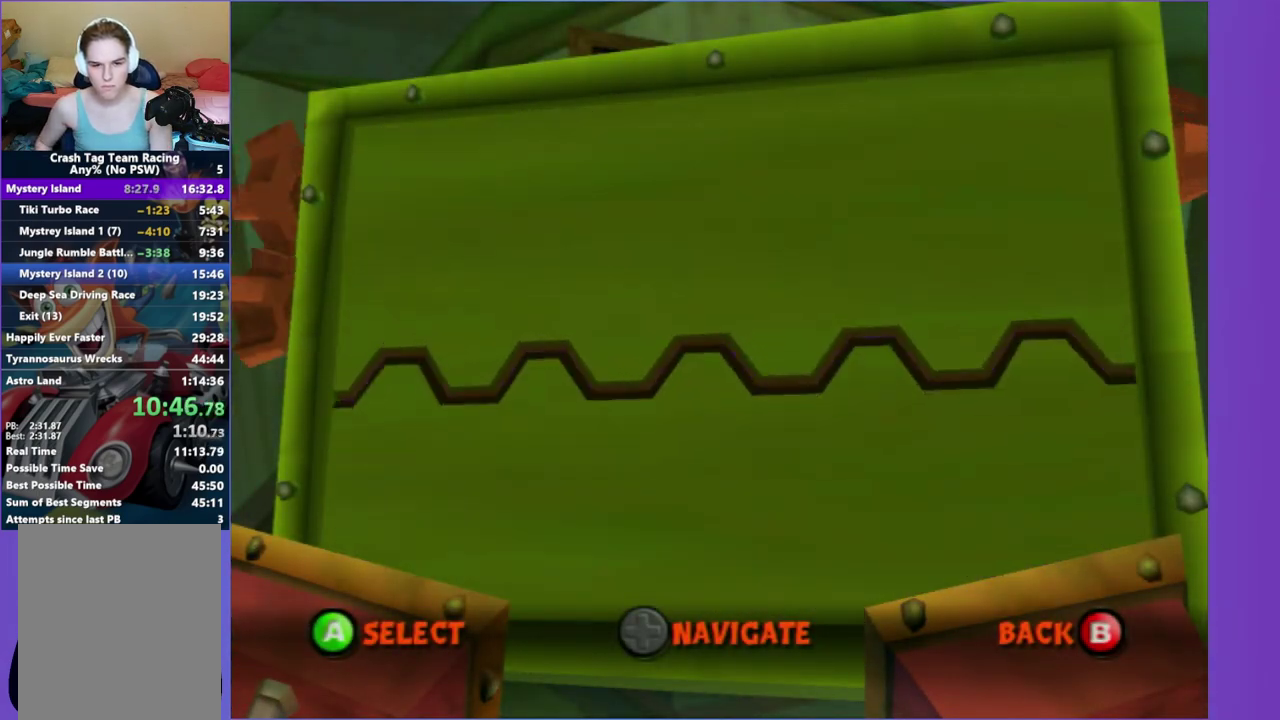
{"buttons": [], "left_stick": "center", "right_stick": "center", "events": [[100, "A", "up"], [250, "A", "down"], [433, "A", "up"]]}
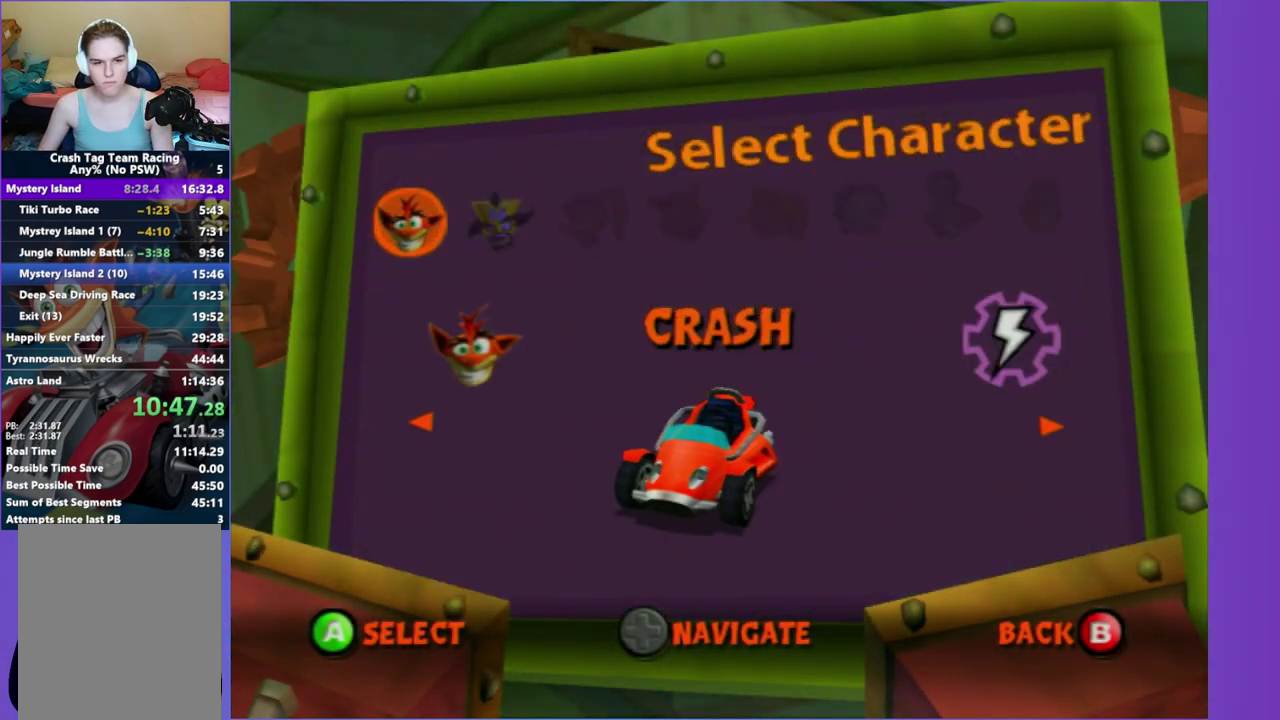
{"buttons": ["A"], "left_stick": "center", "right_stick": "center", "events": [[83, "A", "down"], [250, "A", "up"], [300, "DPAD_RIGHT", "down"], [433, "DPAD_RIGHT", "up"], [450, "A", "down"]]}
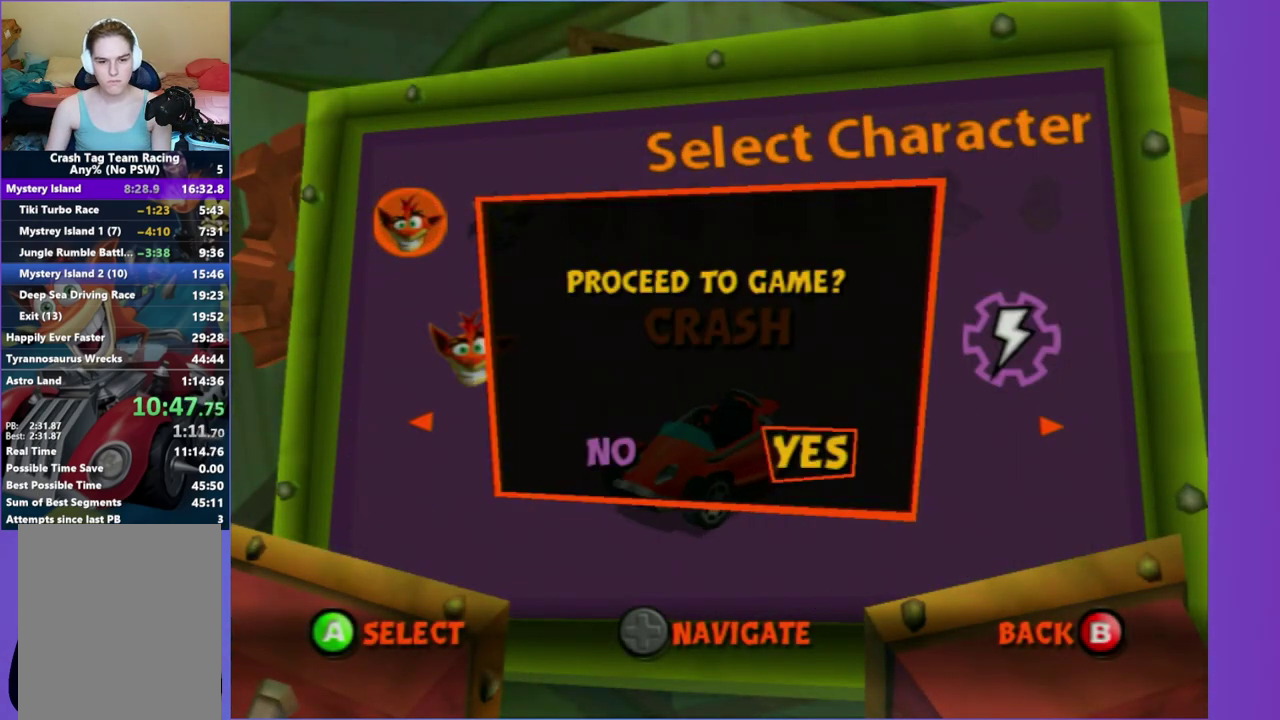
{"buttons": [], "left_stick": "center", "right_stick": "center", "events": [[83, "A", "up"]]}